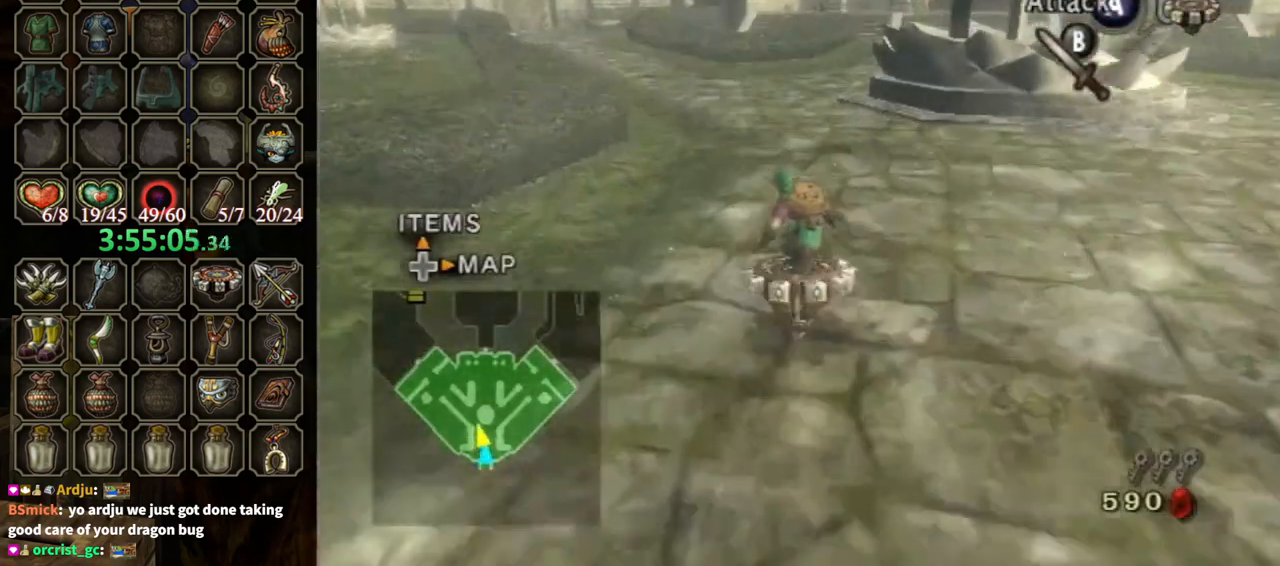
Gameplay with a controller (Nintendo layout); each line is a JSON object with the inputs held at the frame after it. "events" lists button and stick changes between this image and that frame as [ms after this image, input, new state], when the widget could be followed in between. Not read: L3 R3.
{"buttons": ["R1"], "left_stick": "center", "right_stick": "center", "events": [[167, "left_stick", "right"], [267, "left_stick", "center"]]}
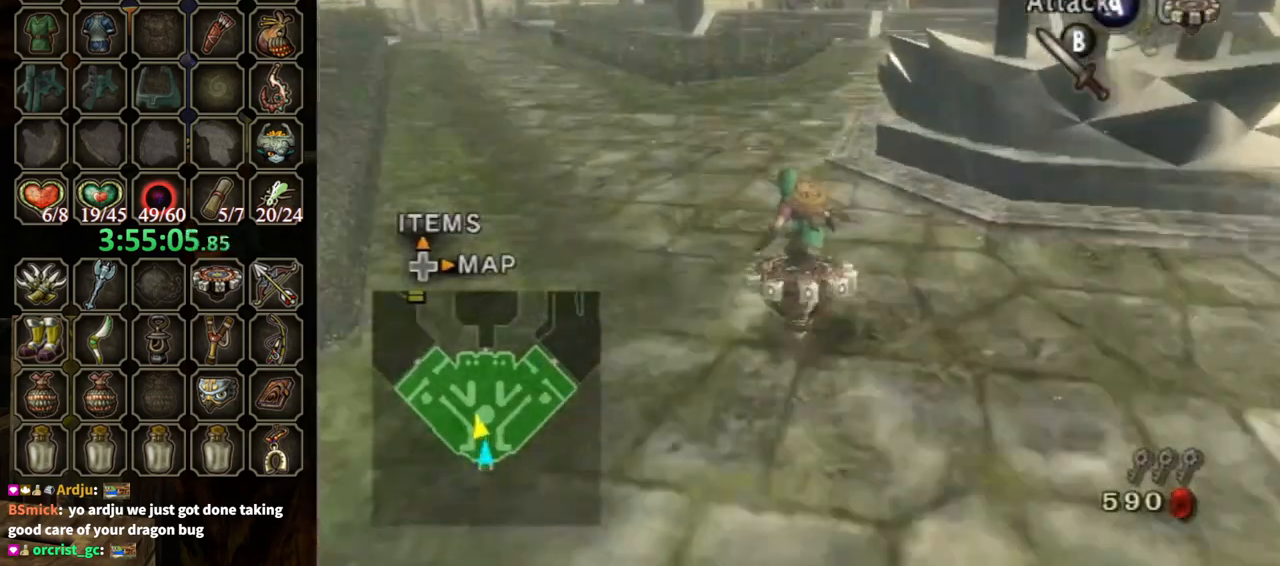
{"buttons": [], "left_stick": "center", "right_stick": "center", "events": [[33, "X", "down"], [100, "X", "up"], [267, "R1", "up"]]}
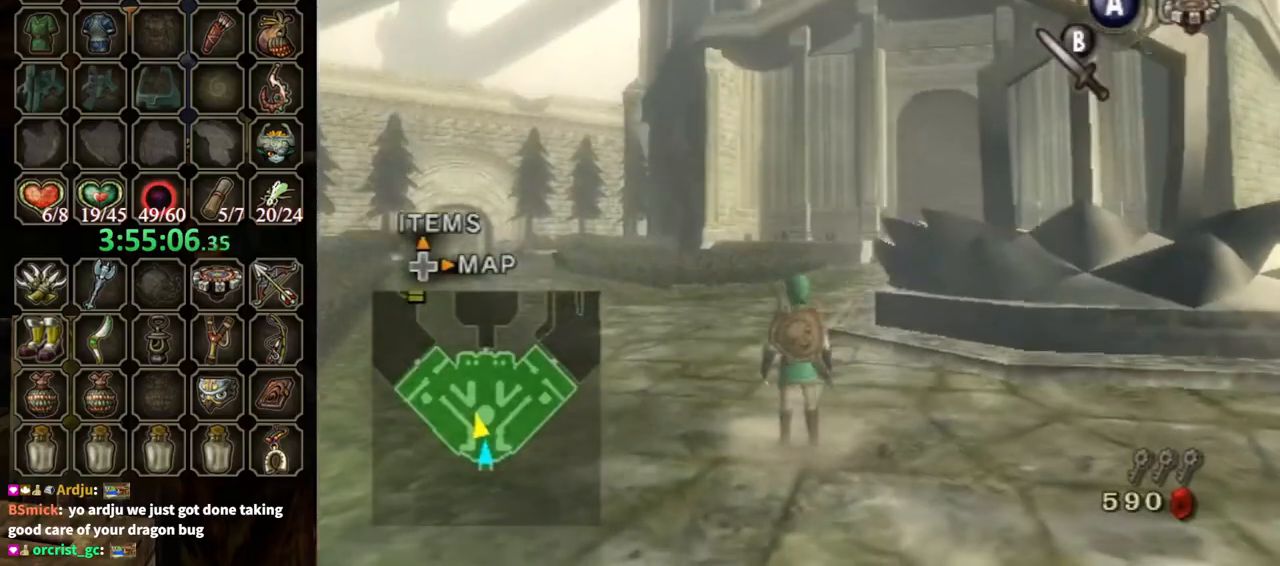
{"buttons": [], "left_stick": "center", "right_stick": "center", "events": []}
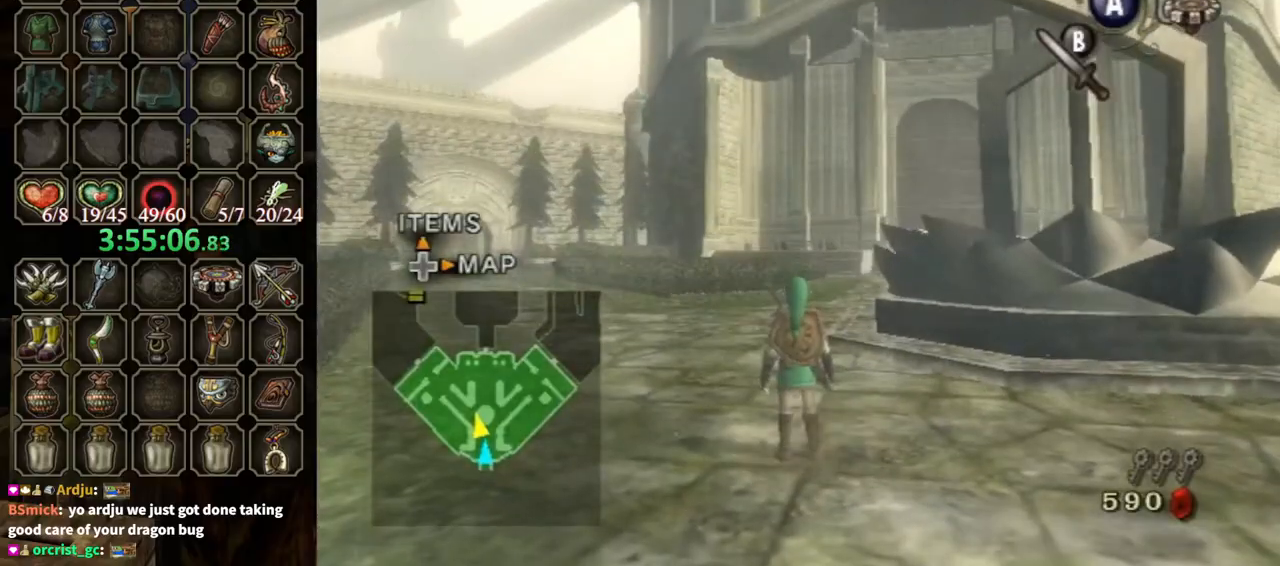
{"buttons": ["R1"], "left_stick": "center", "right_stick": "center", "events": [[167, "left_stick", "up-right"], [300, "R1", "down"], [300, "X", "down"], [300, "left_stick", "center"], [367, "X", "up"]]}
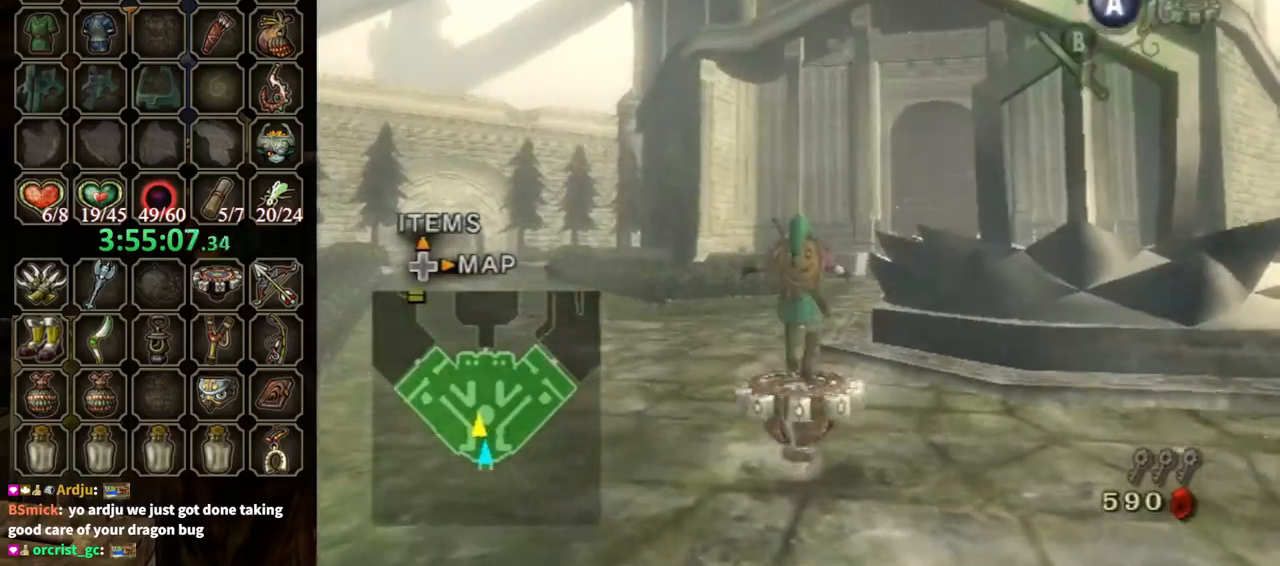
{"buttons": ["R1"], "left_stick": "center", "right_stick": "center", "events": []}
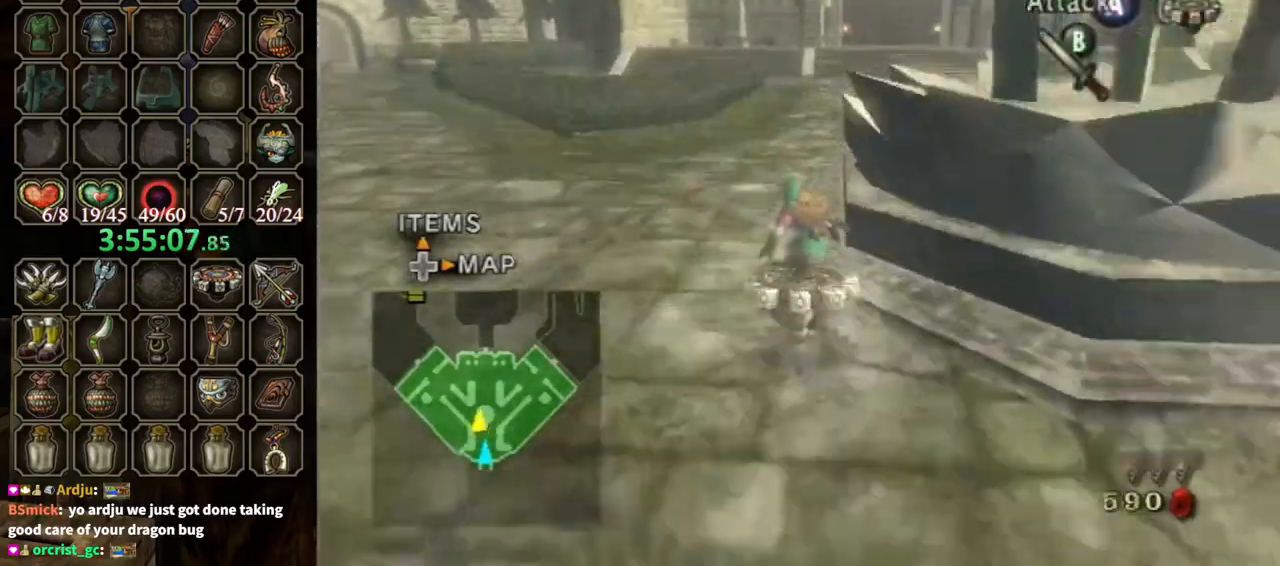
{"buttons": ["R1"], "left_stick": "center", "right_stick": "center", "events": [[333, "left_stick", "right"], [500, "left_stick", "center"]]}
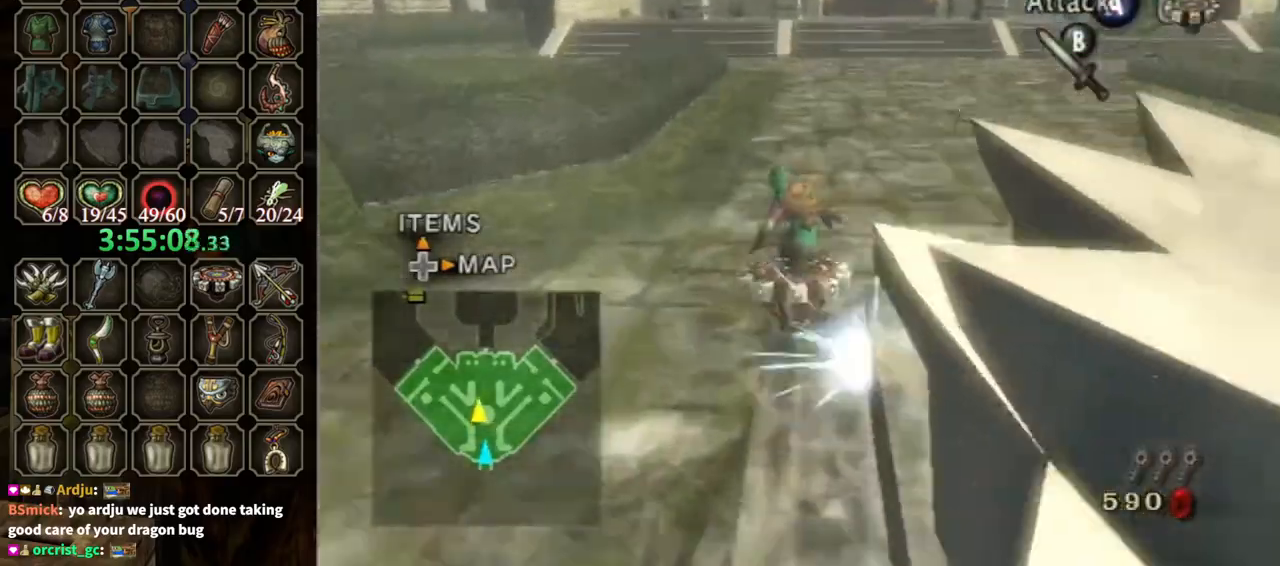
{"buttons": ["R1"], "left_stick": "right", "right_stick": "center", "events": [[467, "left_stick", "right"]]}
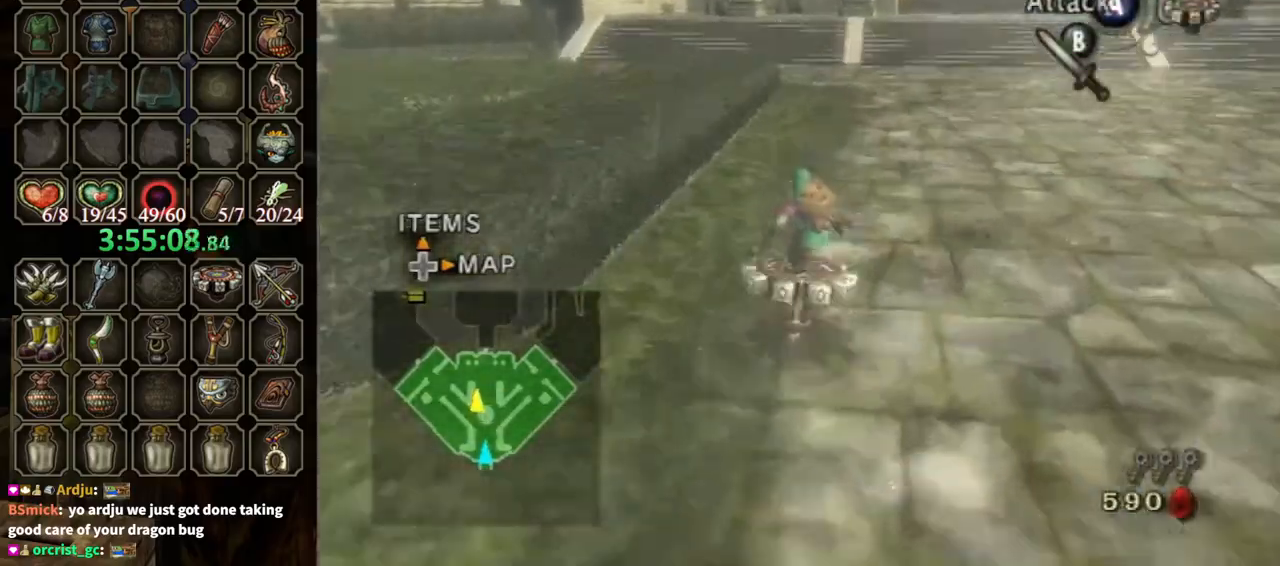
{"buttons": ["R1"], "left_stick": "center", "right_stick": "center", "events": [[333, "left_stick", "center"]]}
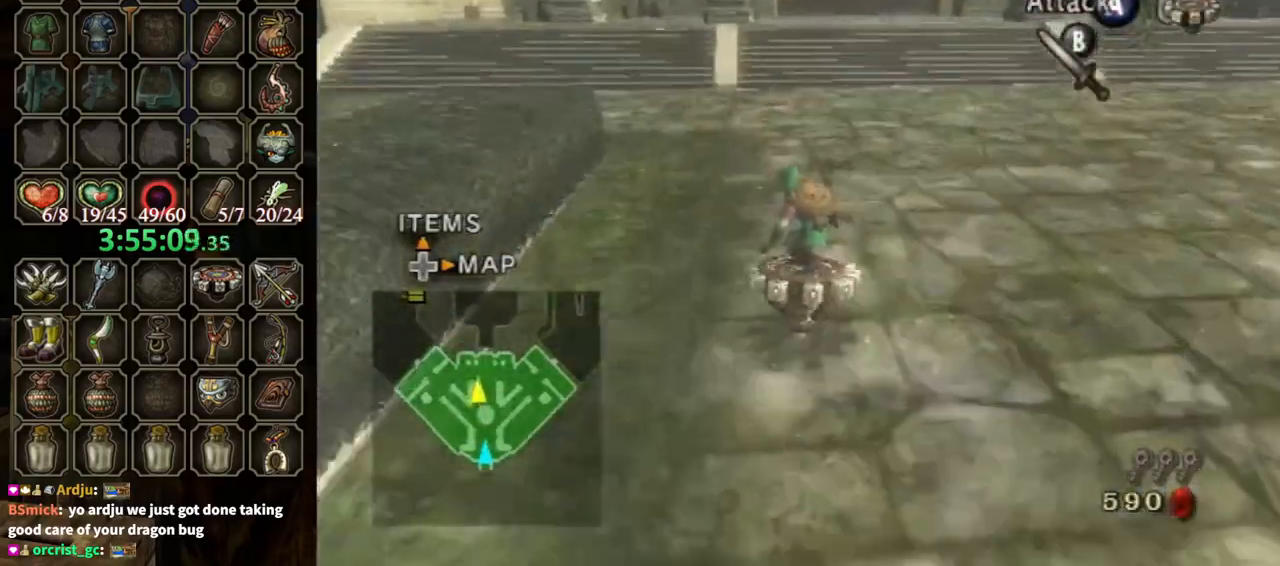
{"buttons": ["R1"], "left_stick": "center", "right_stick": "center", "events": [[433, "left_stick", "right"], [500, "left_stick", "center"]]}
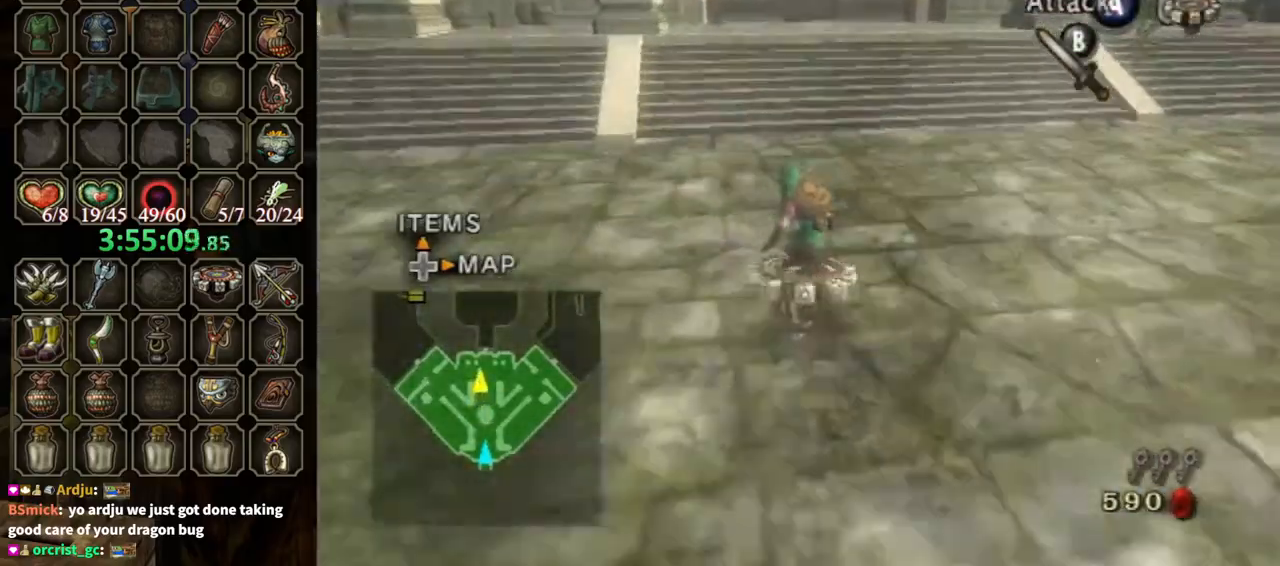
{"buttons": ["R1"], "left_stick": "center", "right_stick": "center", "events": []}
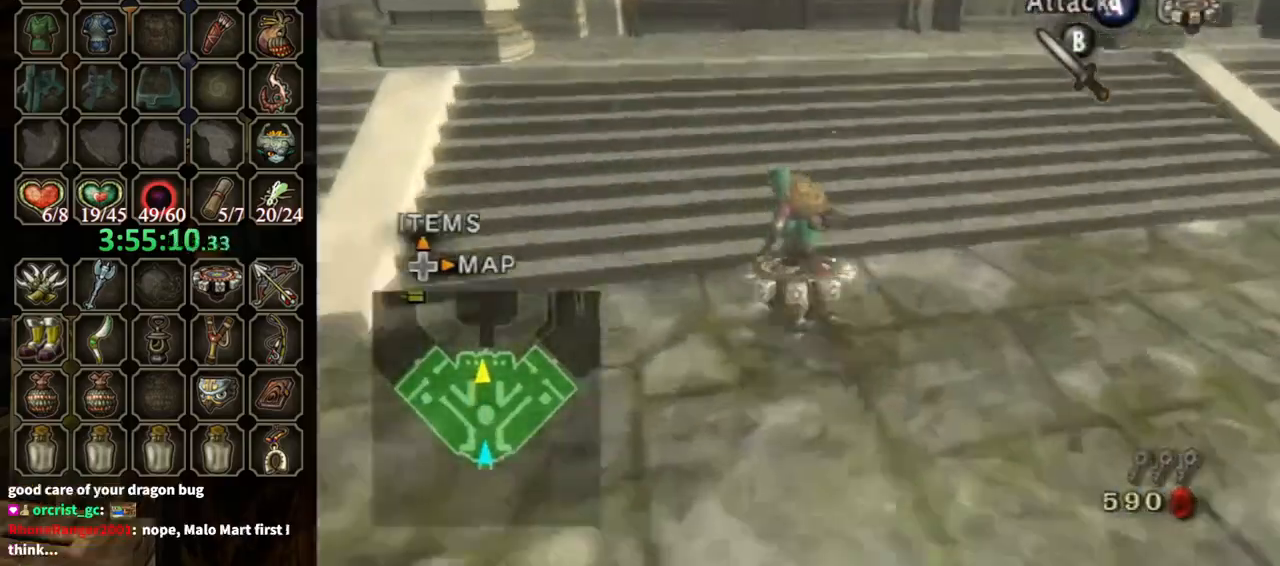
{"buttons": [], "left_stick": "center", "right_stick": "center", "events": [[400, "X", "down"], [467, "R1", "up"], [500, "X", "up"]]}
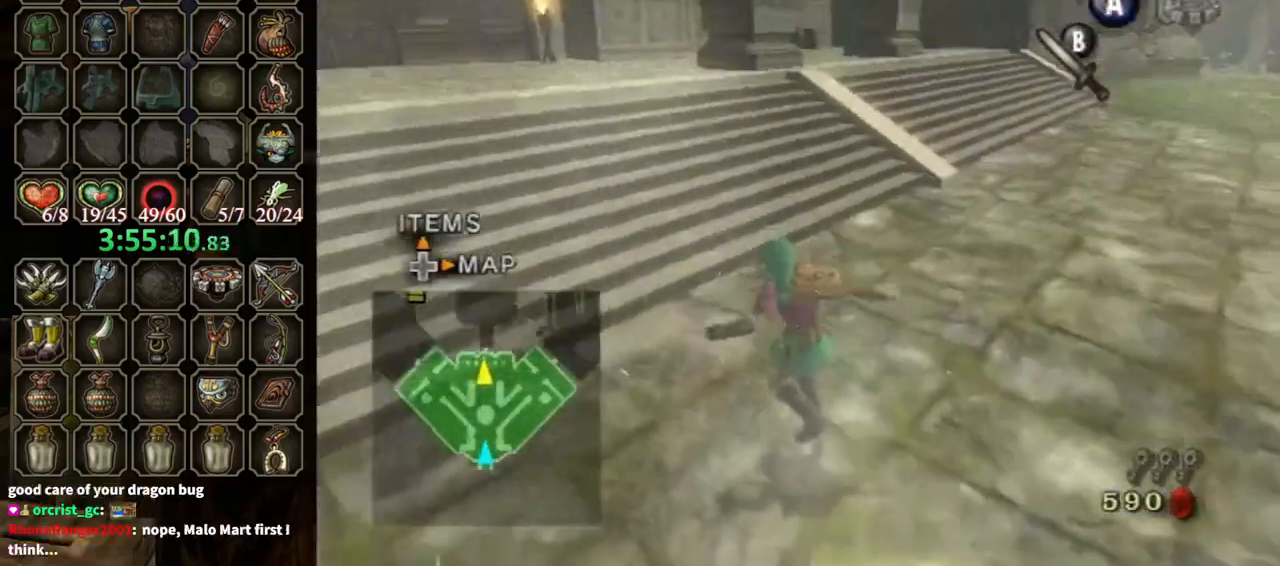
{"buttons": [], "left_stick": "up-left", "right_stick": "center", "events": [[67, "left_stick", "up-left"]]}
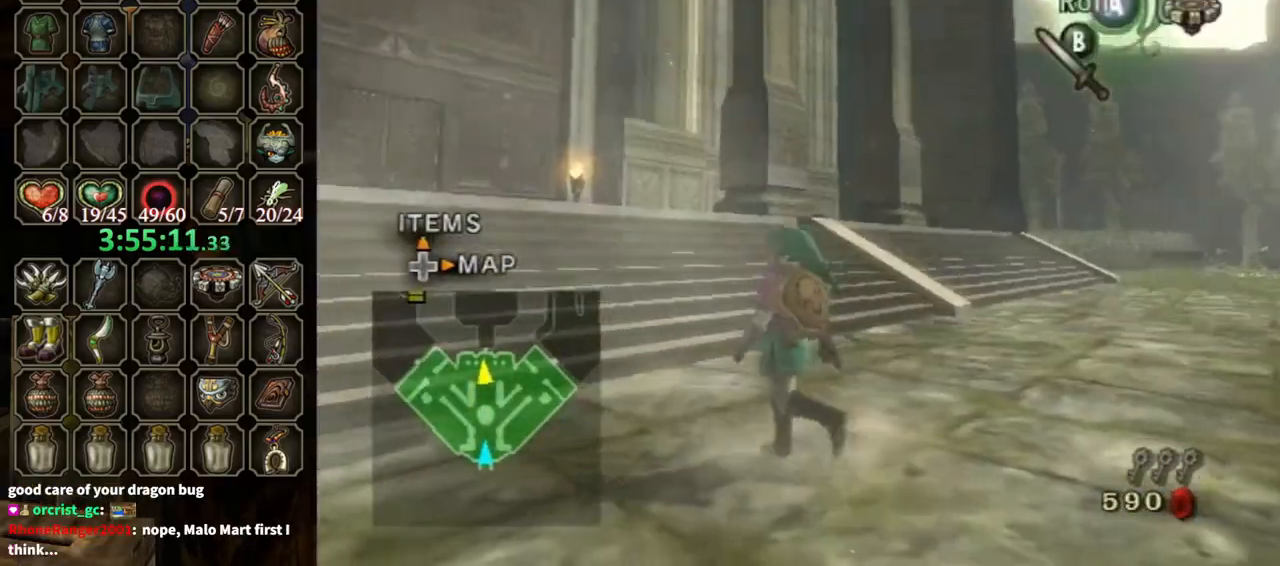
{"buttons": ["A"], "left_stick": "up-left", "right_stick": "center", "events": [[233, "A", "down"]]}
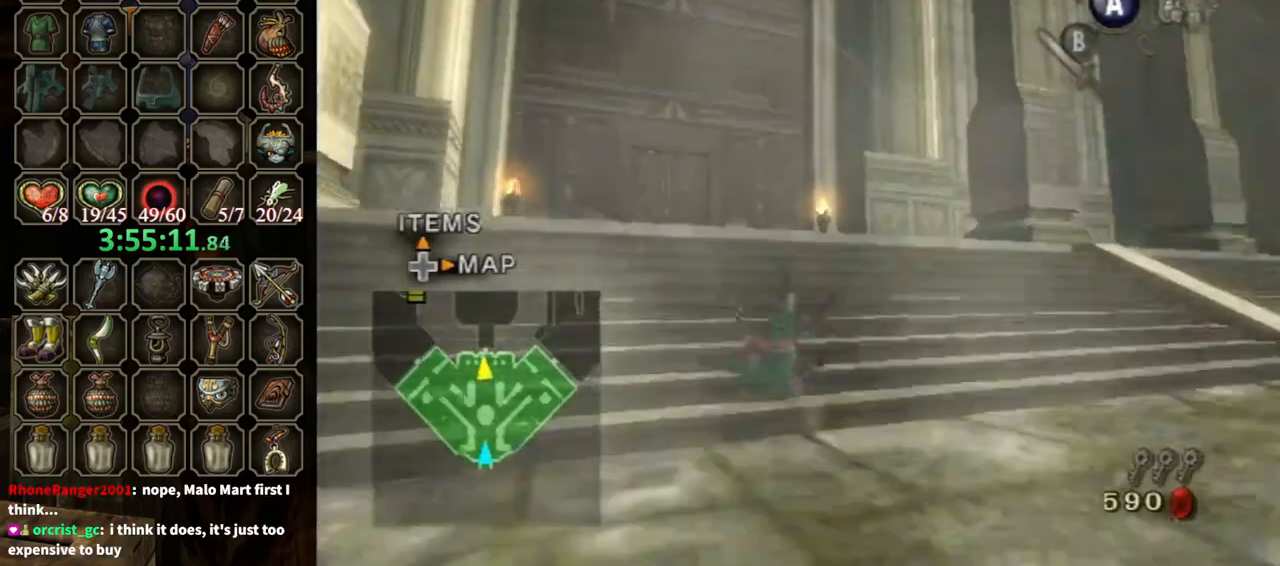
{"buttons": ["A"], "left_stick": "up", "right_stick": "center", "events": [[133, "left_stick", "up"], [200, "A", "up"], [433, "A", "down"]]}
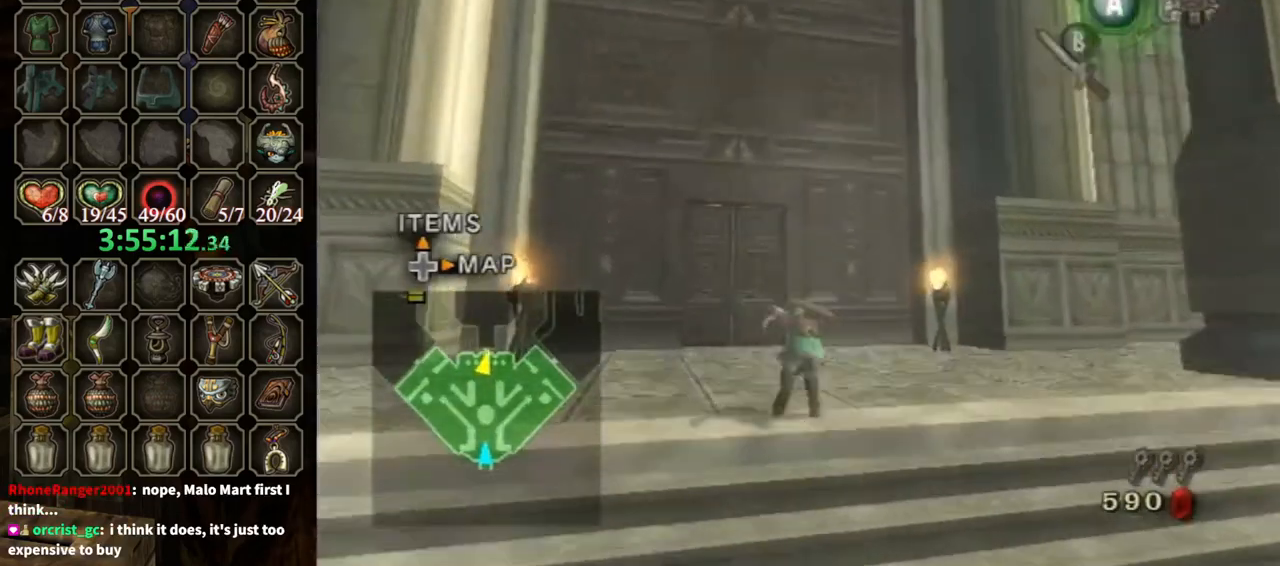
{"buttons": ["A"], "left_stick": "up", "right_stick": "center", "events": []}
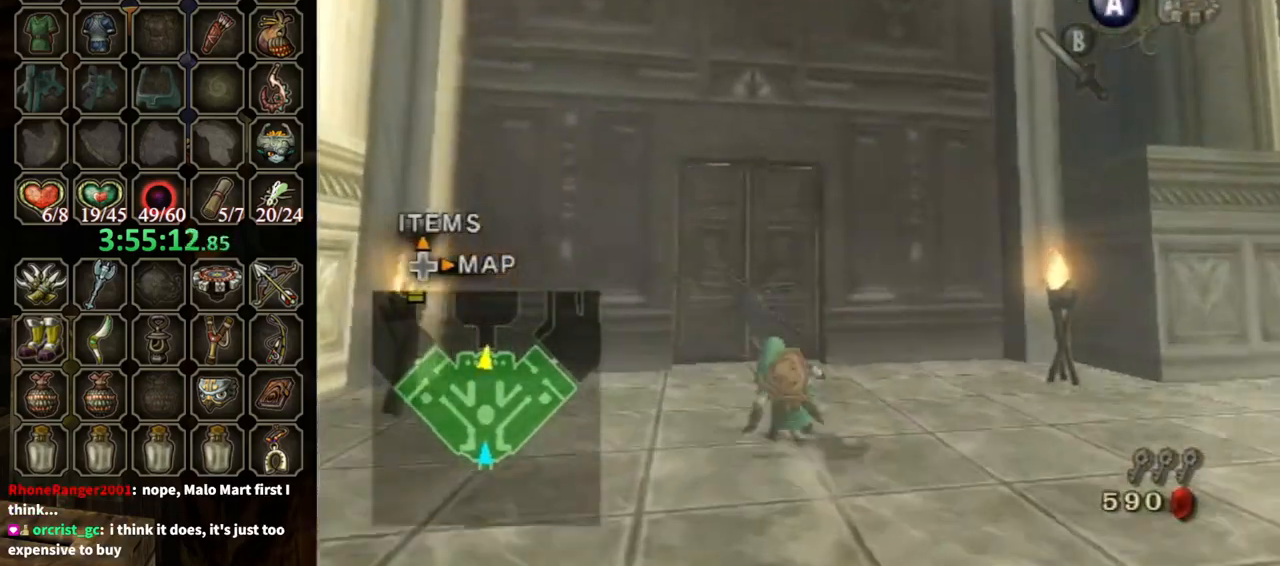
{"buttons": [], "left_stick": "up", "right_stick": "center", "events": [[233, "A", "up"]]}
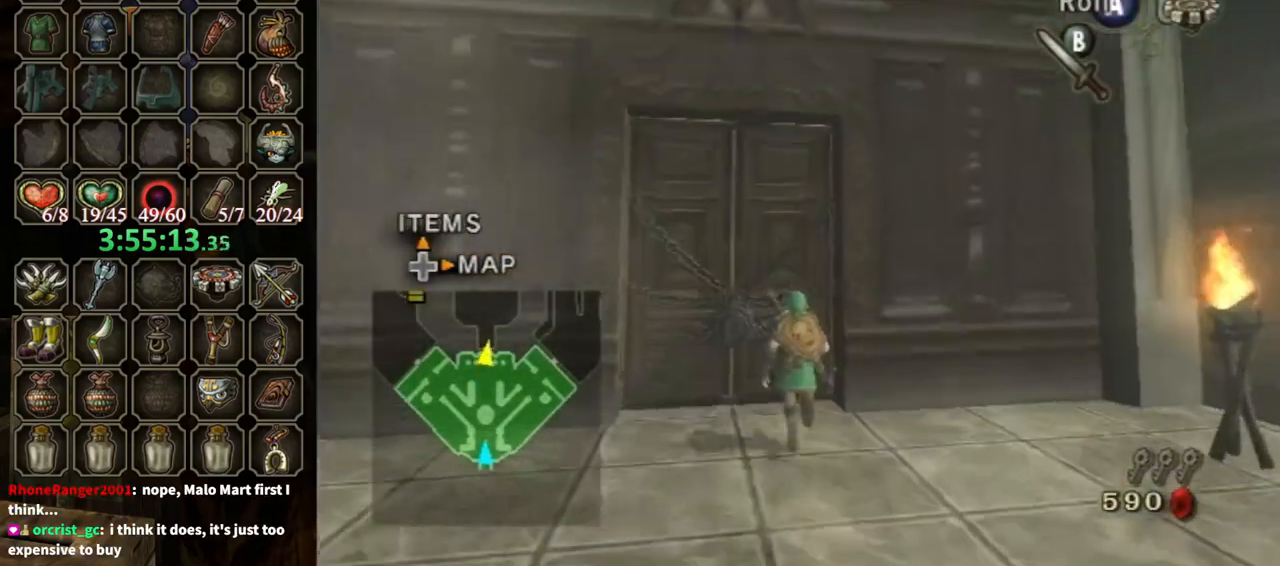
{"buttons": ["A"], "left_stick": "center", "right_stick": "center", "events": [[400, "A", "down"], [467, "left_stick", "center"]]}
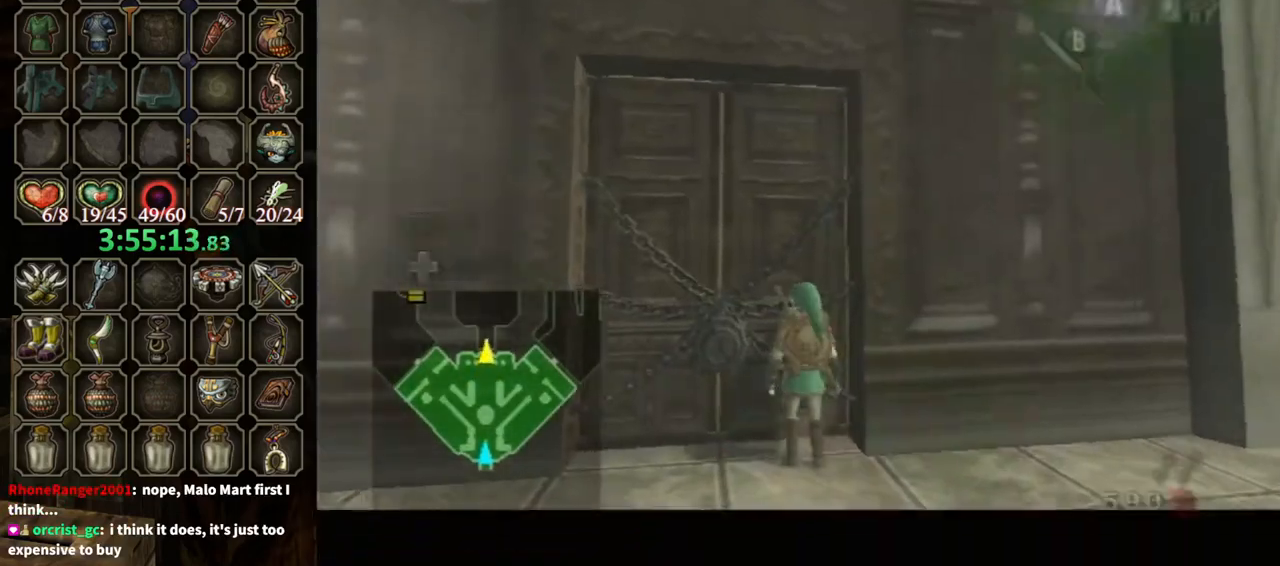
{"buttons": ["A"], "left_stick": "center", "right_stick": "center", "events": []}
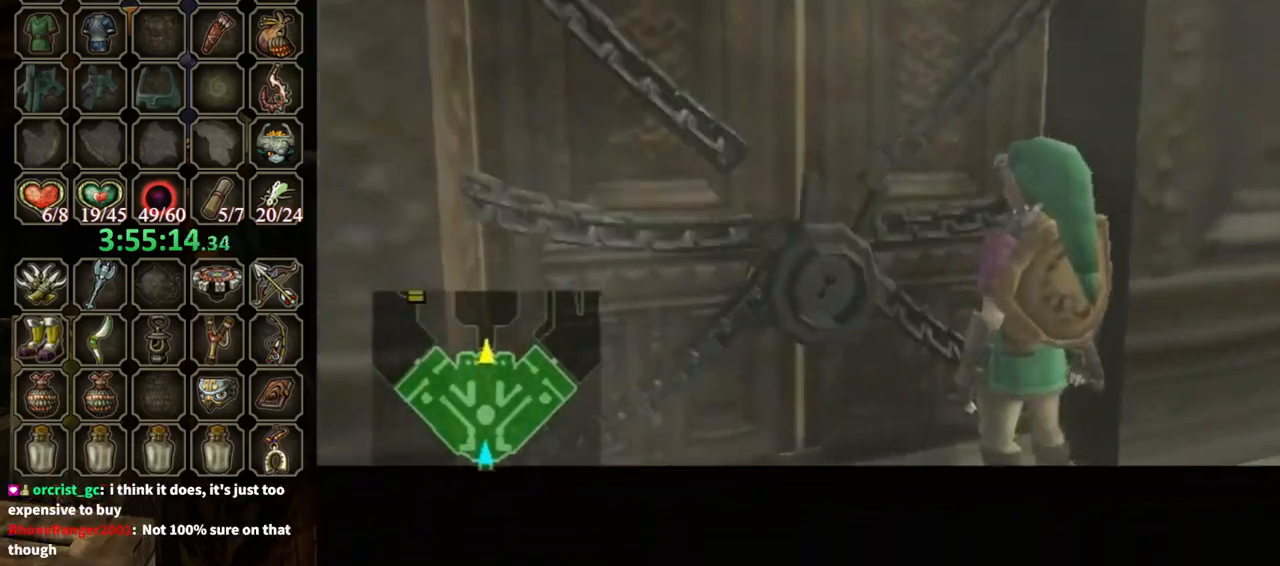
{"buttons": ["A"], "left_stick": "center", "right_stick": "center", "events": []}
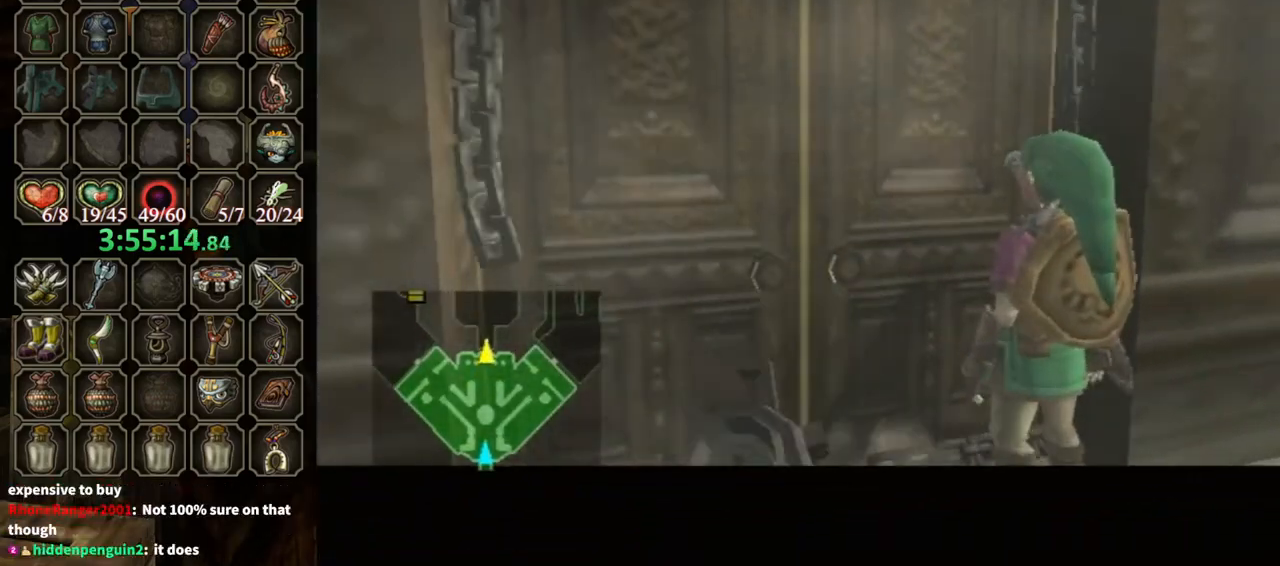
{"buttons": ["A"], "left_stick": "center", "right_stick": "center", "events": []}
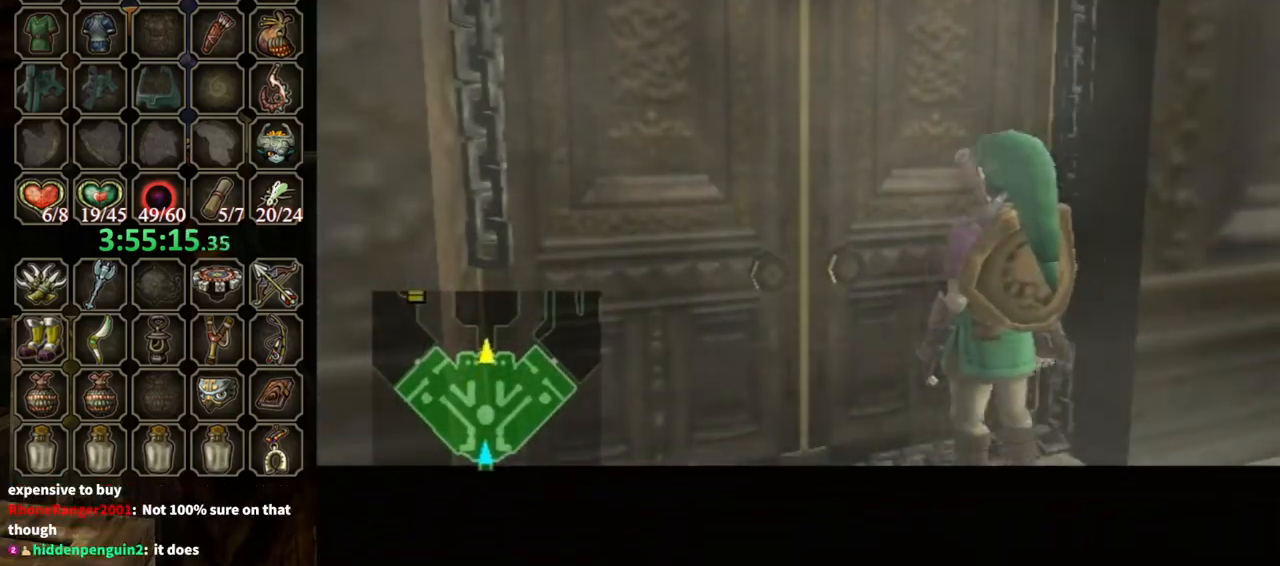
{"buttons": [], "left_stick": "center", "right_stick": "center", "events": [[67, "A", "up"]]}
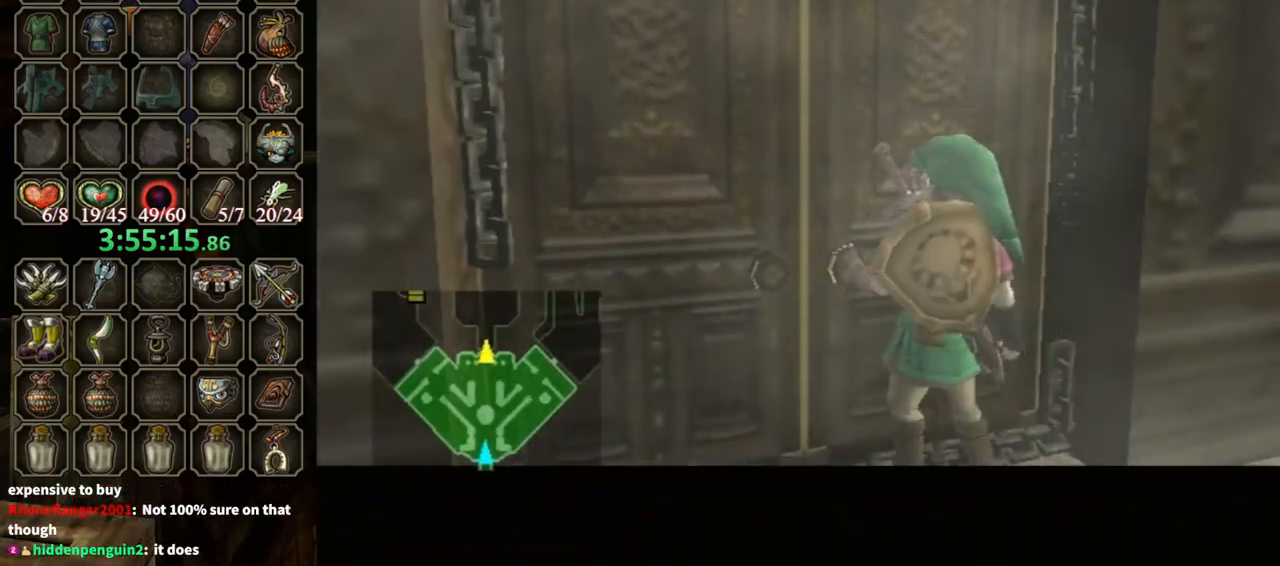
{"buttons": [], "left_stick": "center", "right_stick": "center", "events": []}
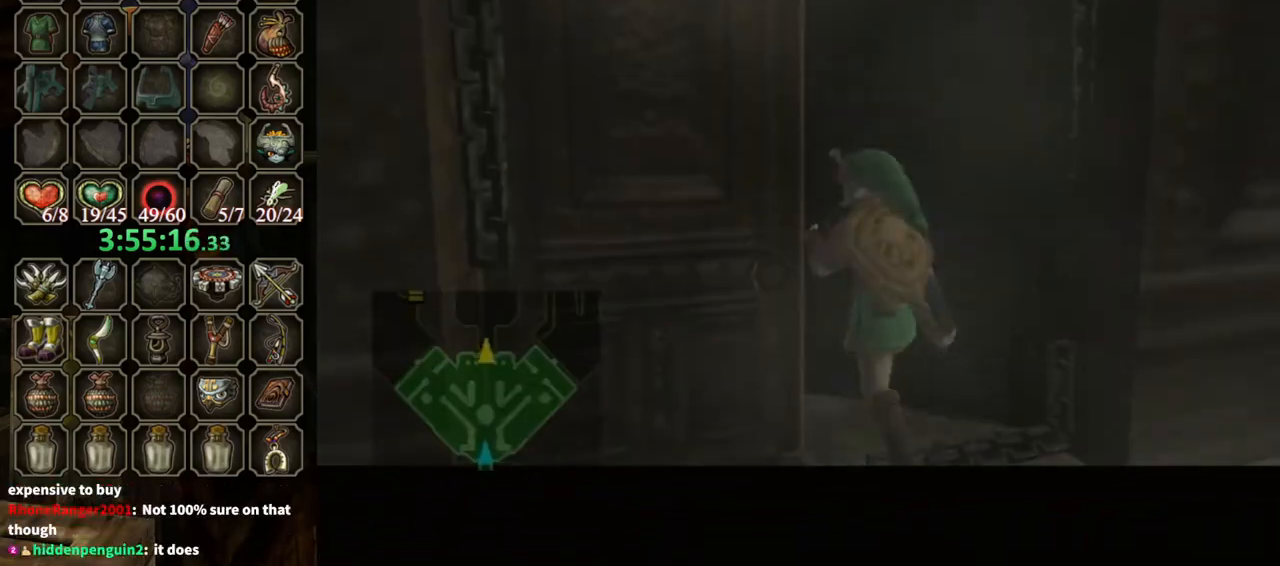
{"buttons": [], "left_stick": "center", "right_stick": "center", "events": []}
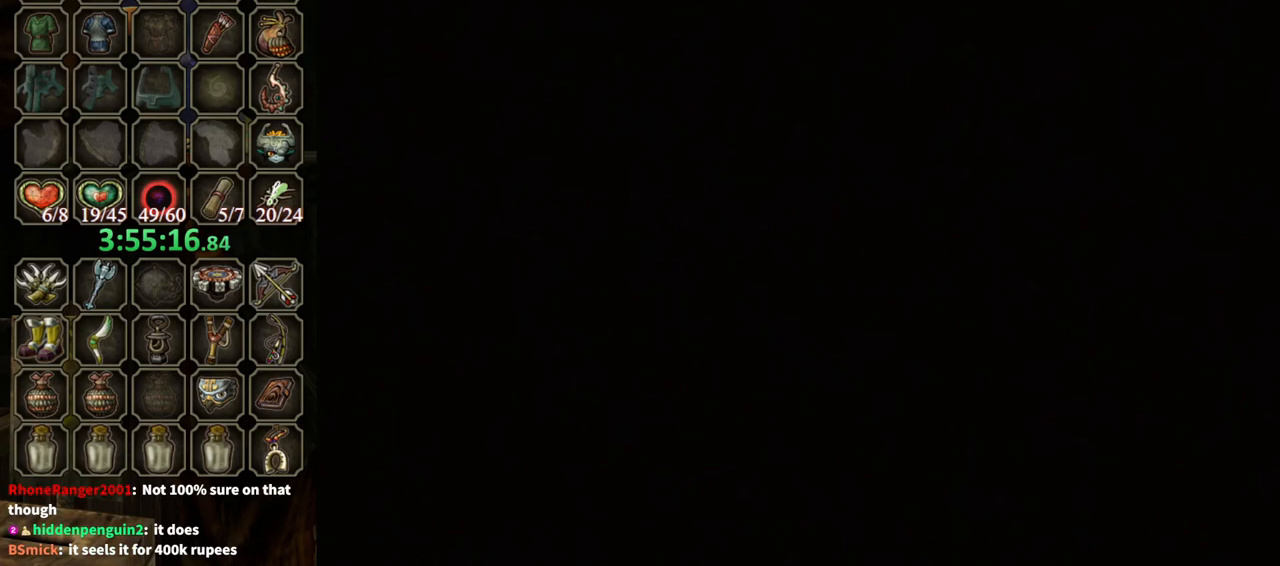
{"buttons": [], "left_stick": "center", "right_stick": "center", "events": []}
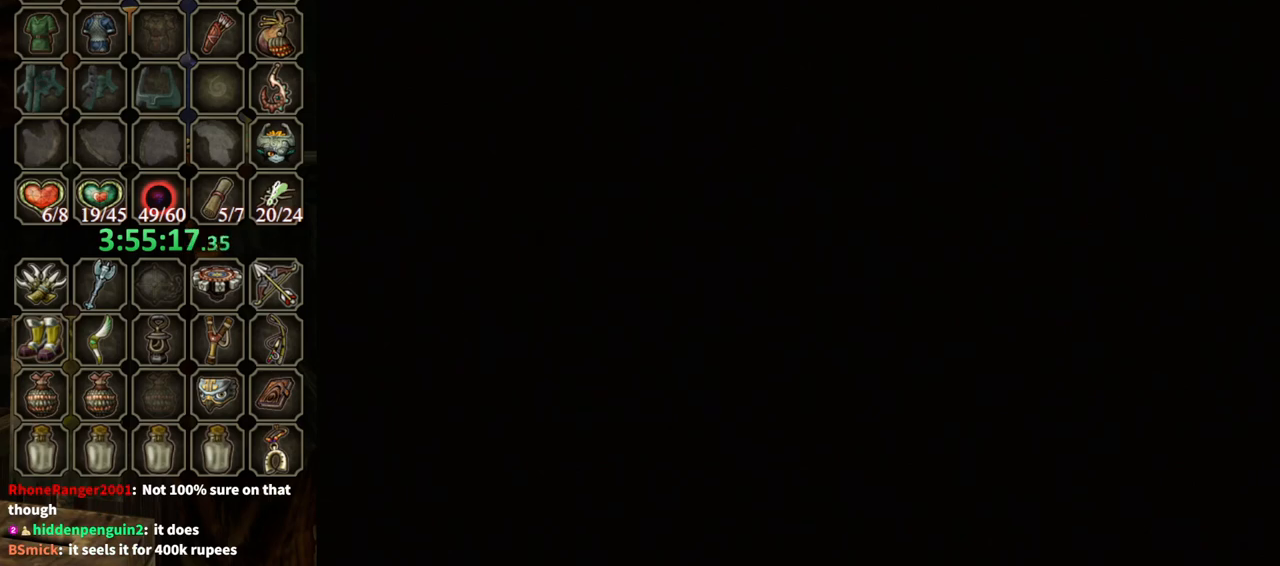
{"buttons": [], "left_stick": "center", "right_stick": "center", "events": []}
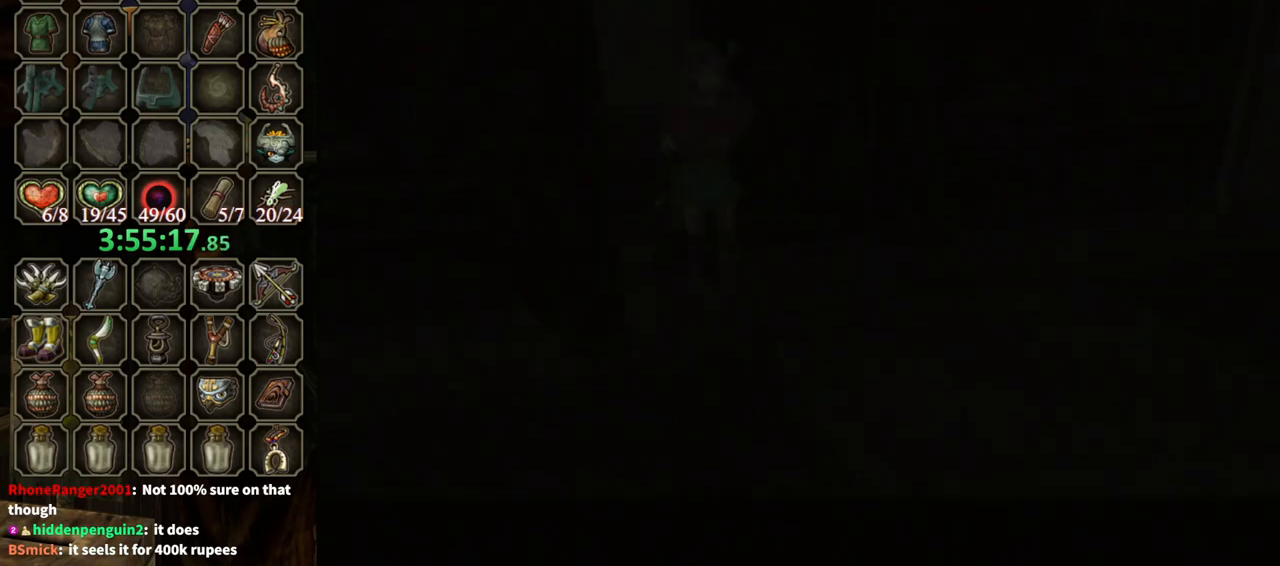
{"buttons": [], "left_stick": "center", "right_stick": "center", "events": []}
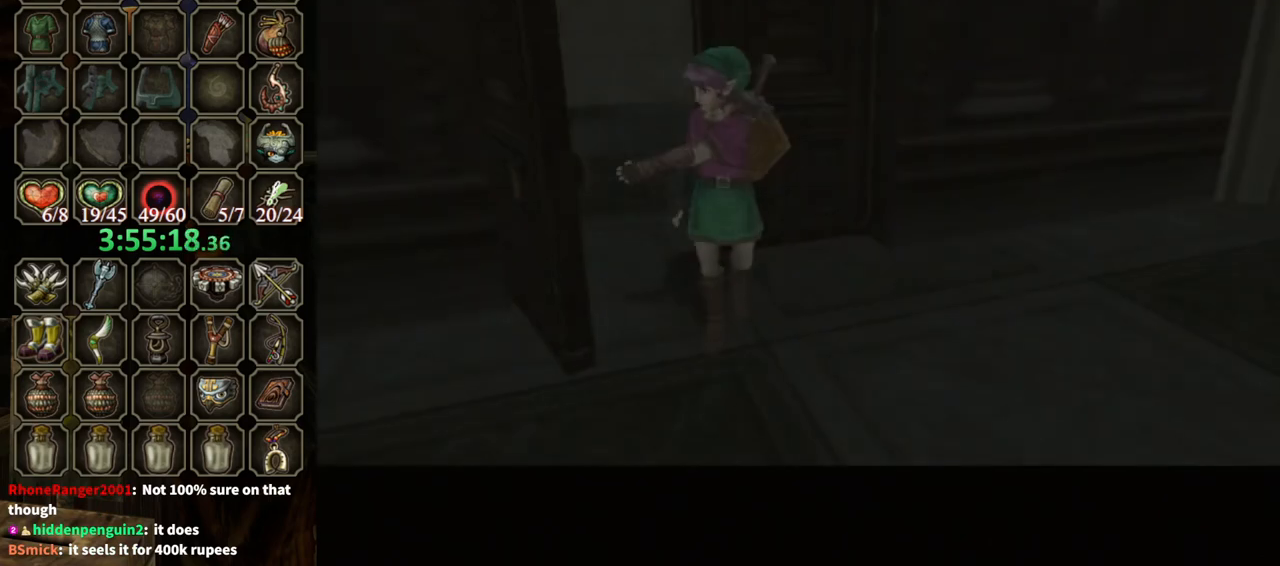
{"buttons": [], "left_stick": "center", "right_stick": "center", "events": []}
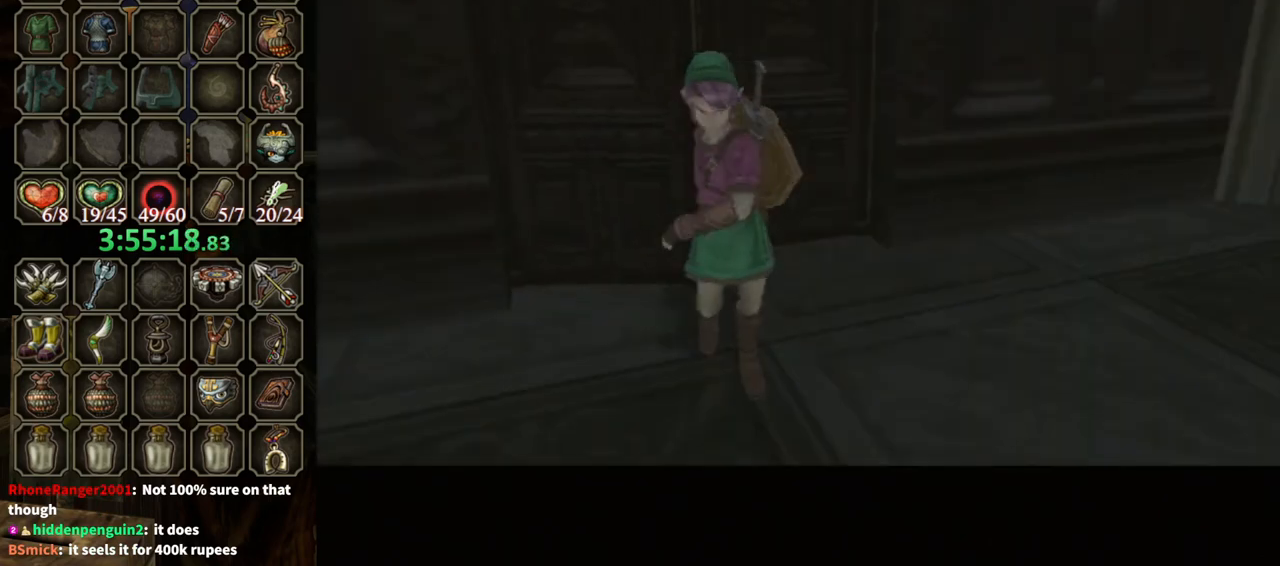
{"buttons": [], "left_stick": "center", "right_stick": "center", "events": []}
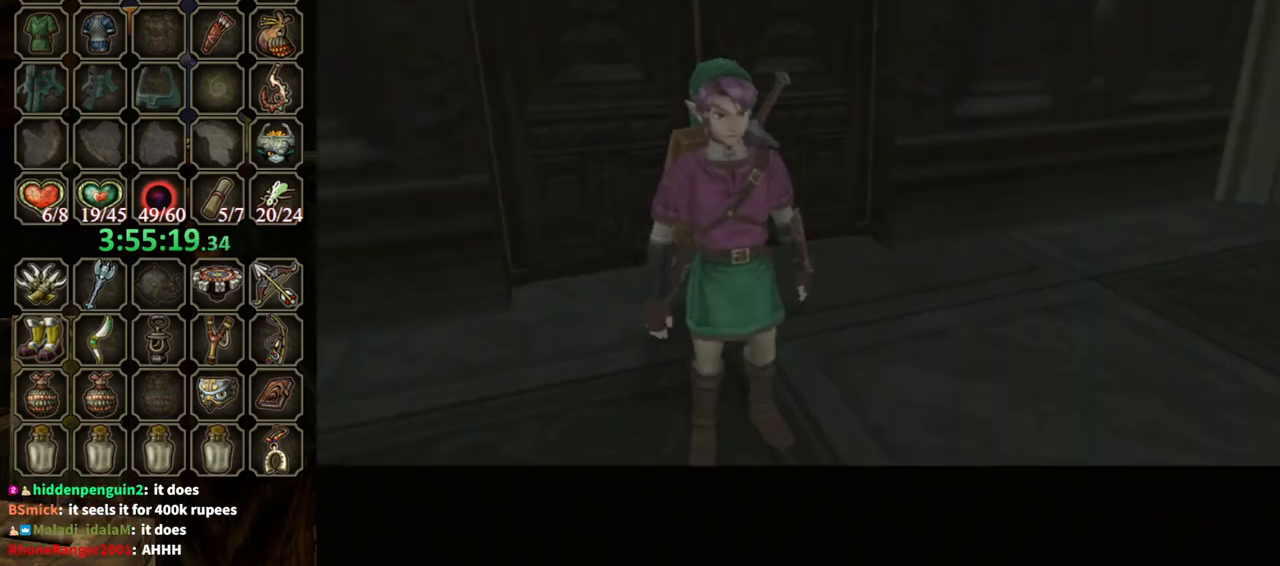
{"buttons": [], "left_stick": "center", "right_stick": "center", "events": []}
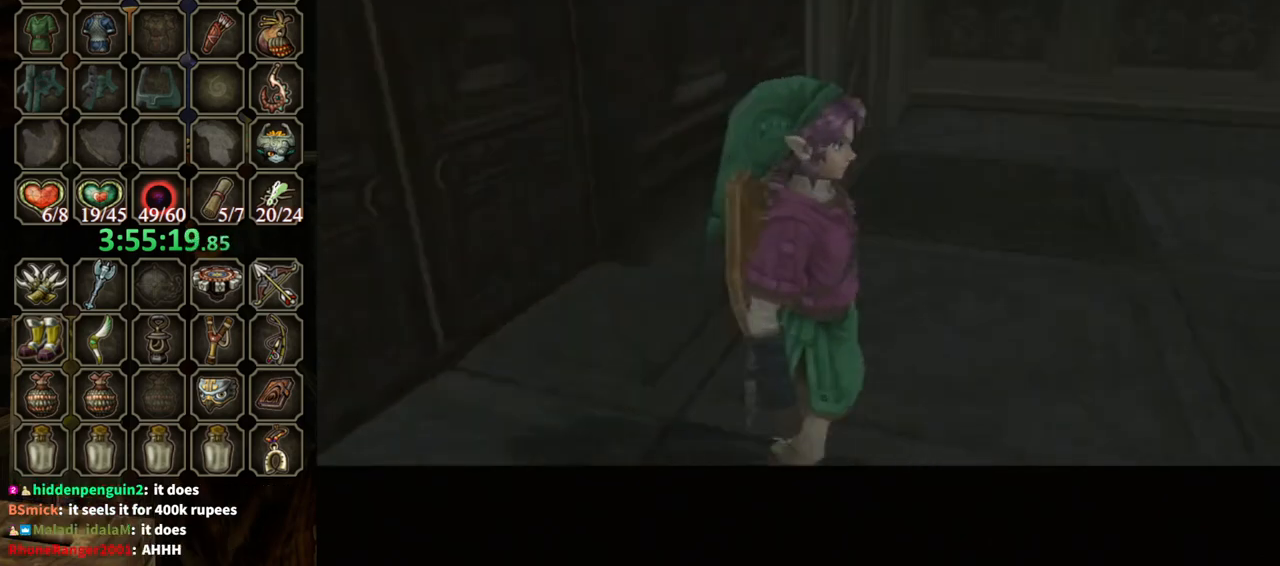
{"buttons": [], "left_stick": "center", "right_stick": "center", "events": []}